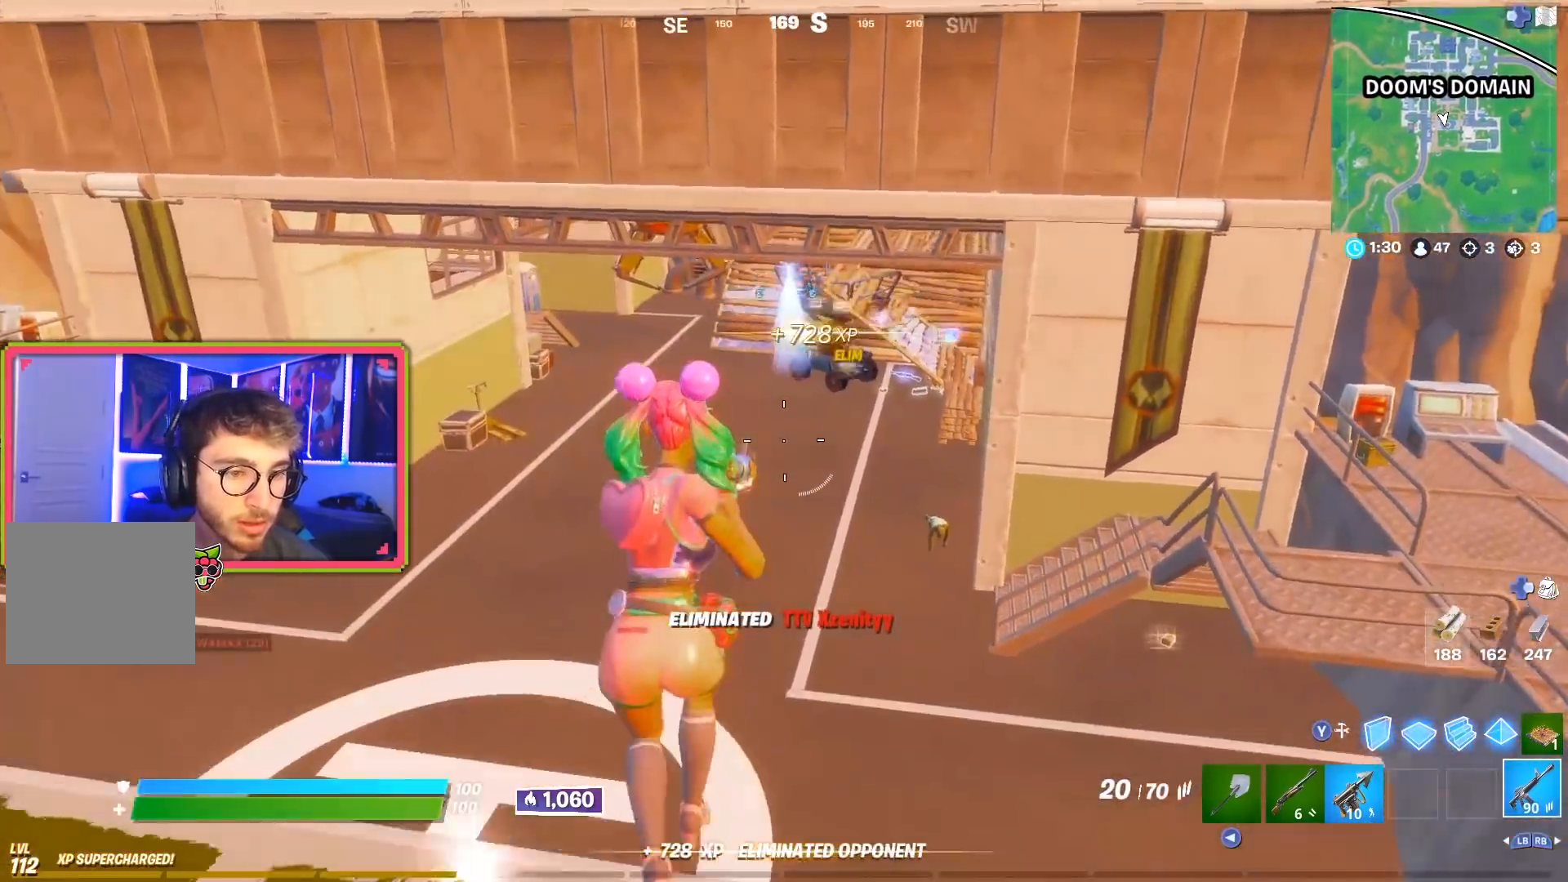
Gameplay with a controller (PlayStation layout); each line is a JSON object with the inputs held at the frame after it. "events" lists button and stick changes between this image and that frame as [ms after this image, input, new state], when the widget could be followed in between.
{"buttons": ["L2"], "left_stick": "up", "right_stick": "down", "events": [[50, "R1", "down"], [100, "R1", "up"], [100, "right_stick", "up-left"], [150, "L2", "down"], [150, "left_stick", "up-left"], [183, "right_stick", "center"], [217, "R3", "down"], [367, "R3", "up"], [367, "left_stick", "up"], [367, "right_stick", "down"]]}
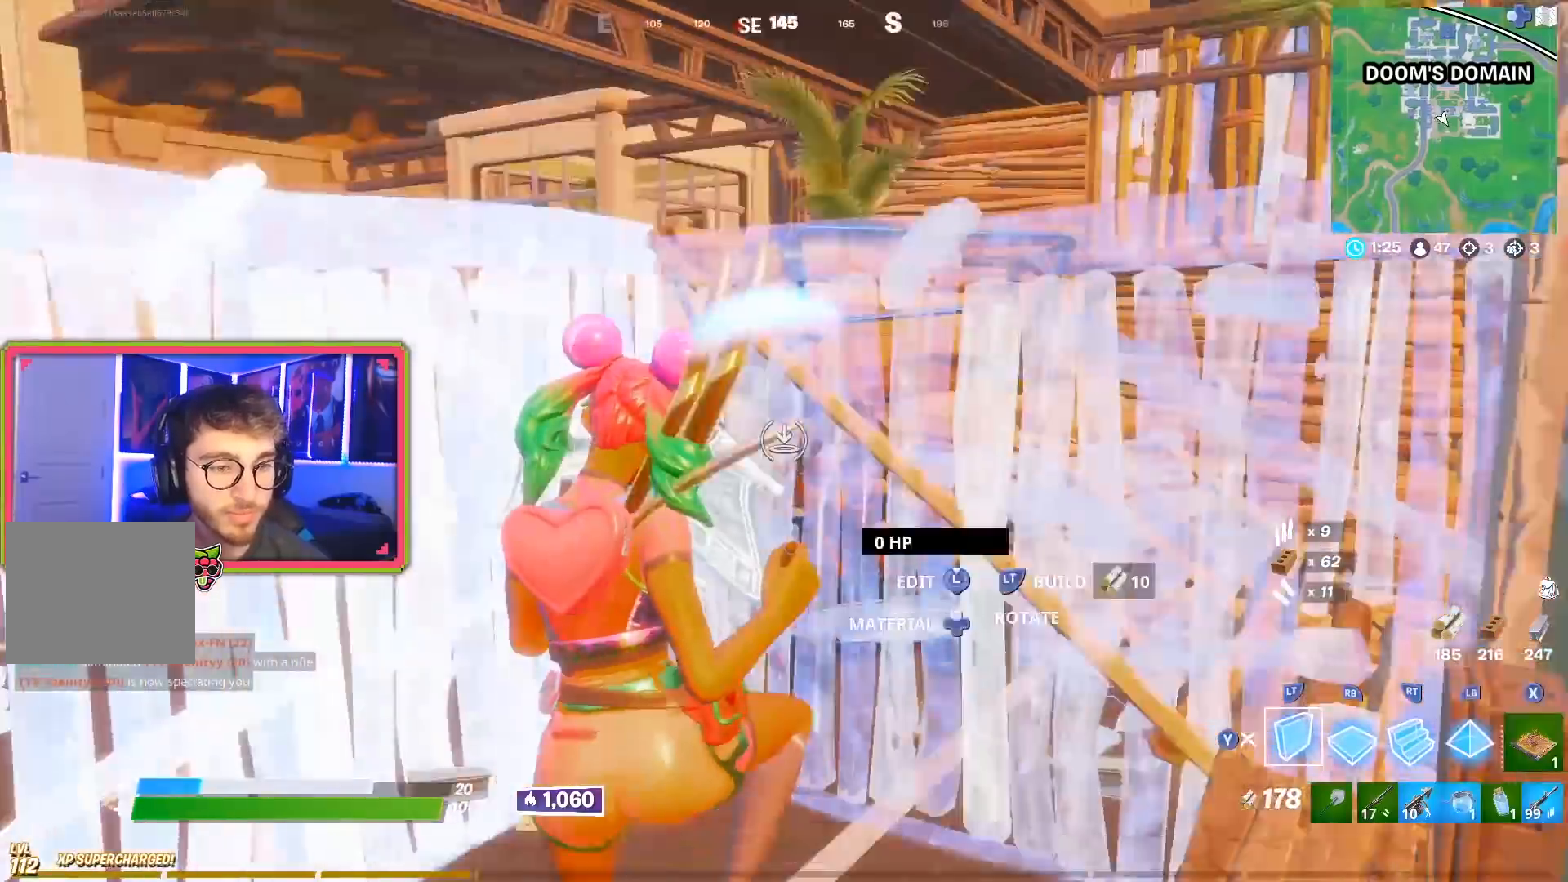
{"buttons": ["R1"], "left_stick": "up-right", "right_stick": "center", "events": [[17, "R2", "down"], [17, "left_stick", "up-left"], [50, "L2", "up"], [84, "right_stick", "center"], [134, "right_stick", "up-left"], [200, "R2", "up"], [200, "right_stick", "center"], [317, "TOUCHPAD", "down"], [351, "left_stick", "up-right"], [401, "TOUCHPAD", "up"], [451, "right_stick", "down"], [501, "R1", "down"], [501, "right_stick", "center"]]}
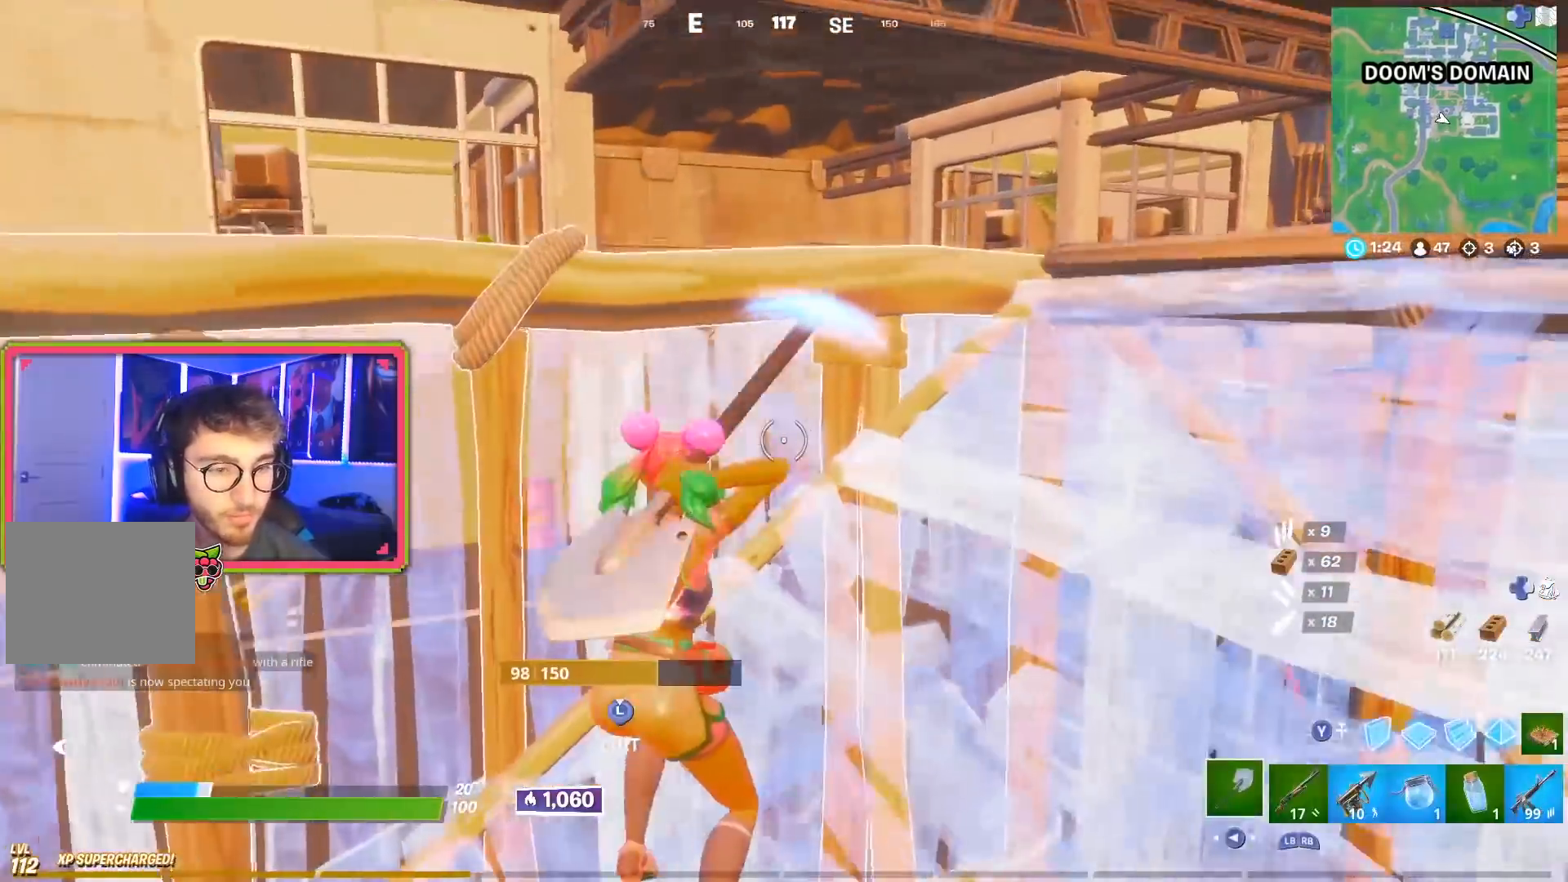
{"buttons": [], "left_stick": "up-left", "right_stick": "center", "events": [[133, "R1", "up"], [133, "right_stick", "down"], [250, "right_stick", "center"], [317, "R3", "down"], [367, "left_stick", "up-left"], [400, "right_stick", "down"], [450, "R3", "up"], [467, "right_stick", "center"]]}
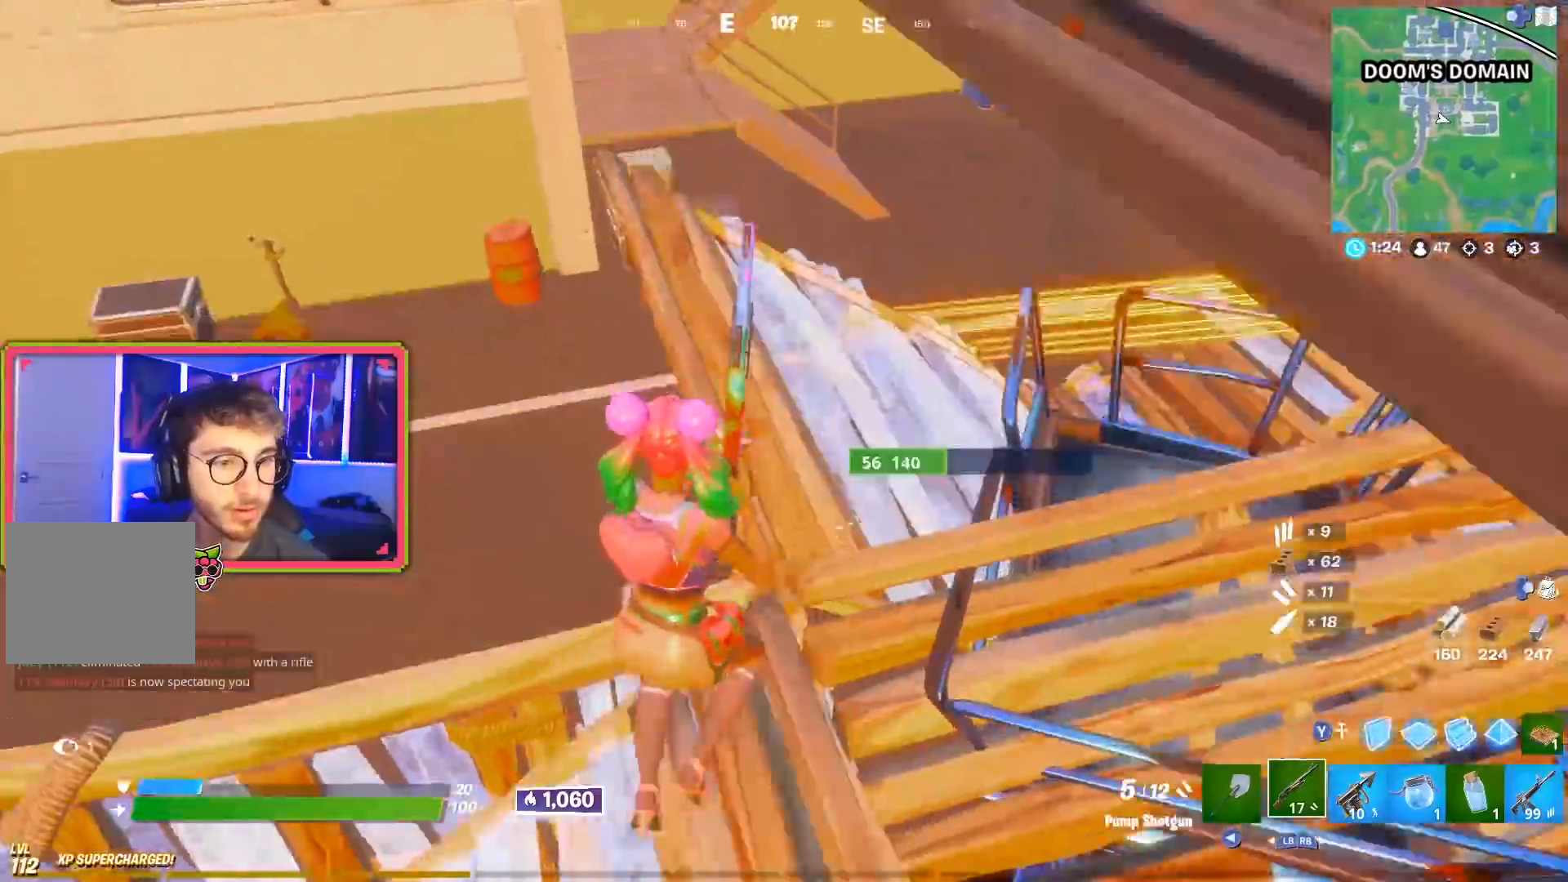
{"buttons": [], "left_stick": "up-left", "right_stick": "left", "events": [[184, "right_stick", "left"], [384, "right_stick", "center"], [501, "right_stick", "left"]]}
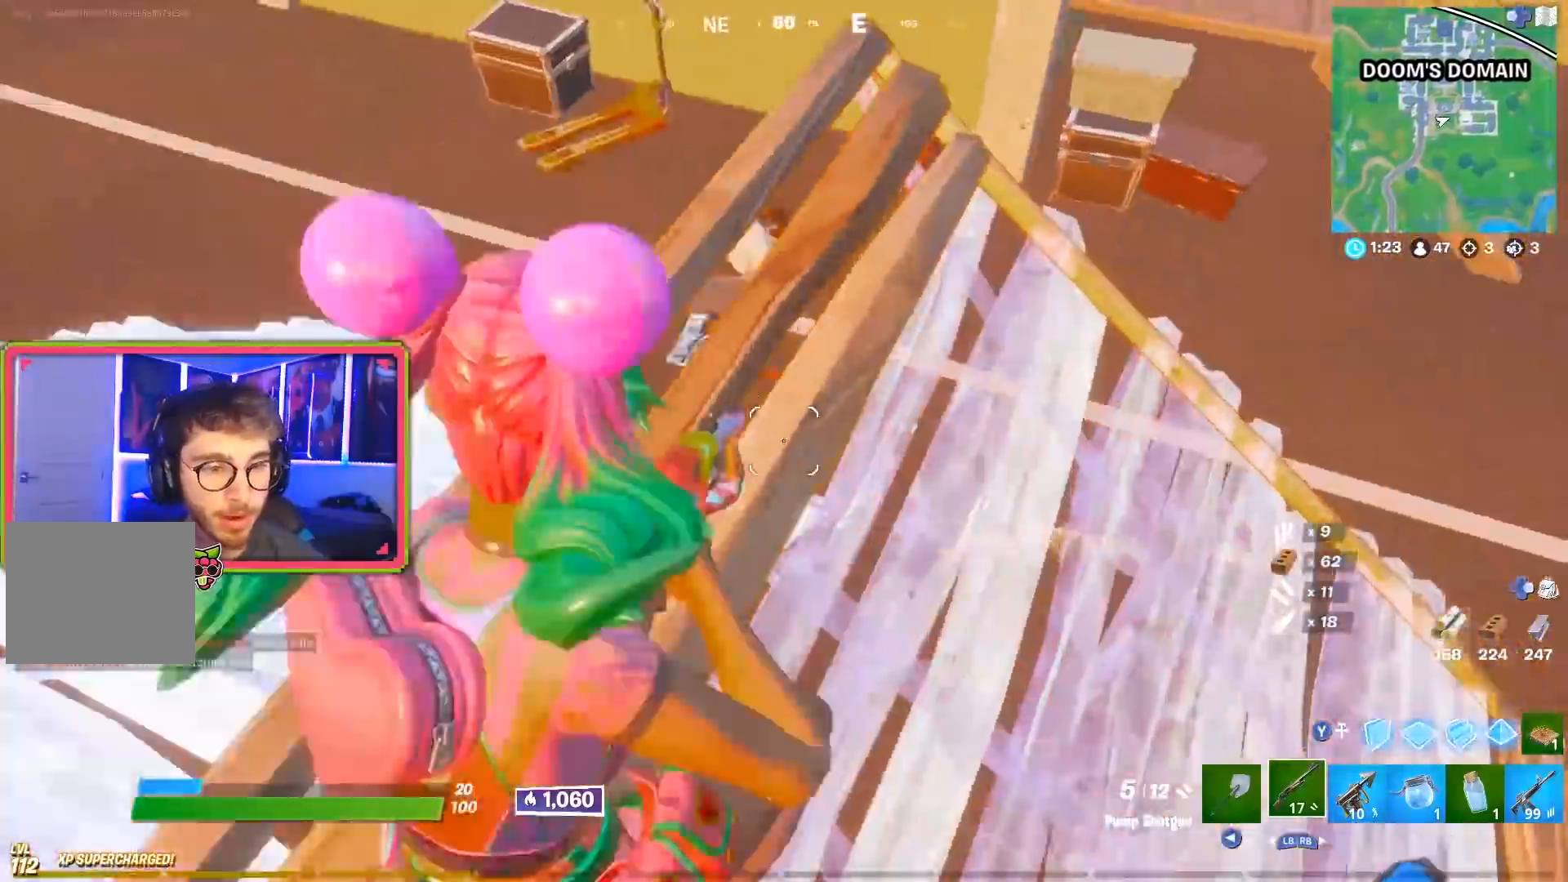
{"buttons": ["R1", "R2"], "left_stick": "up-left", "right_stick": "up-left", "events": [[33, "left_stick", "left"], [150, "left_stick", "up-left"], [150, "right_stick", "center"], [250, "right_stick", "up-left"], [467, "R1", "down"], [467, "R2", "down"]]}
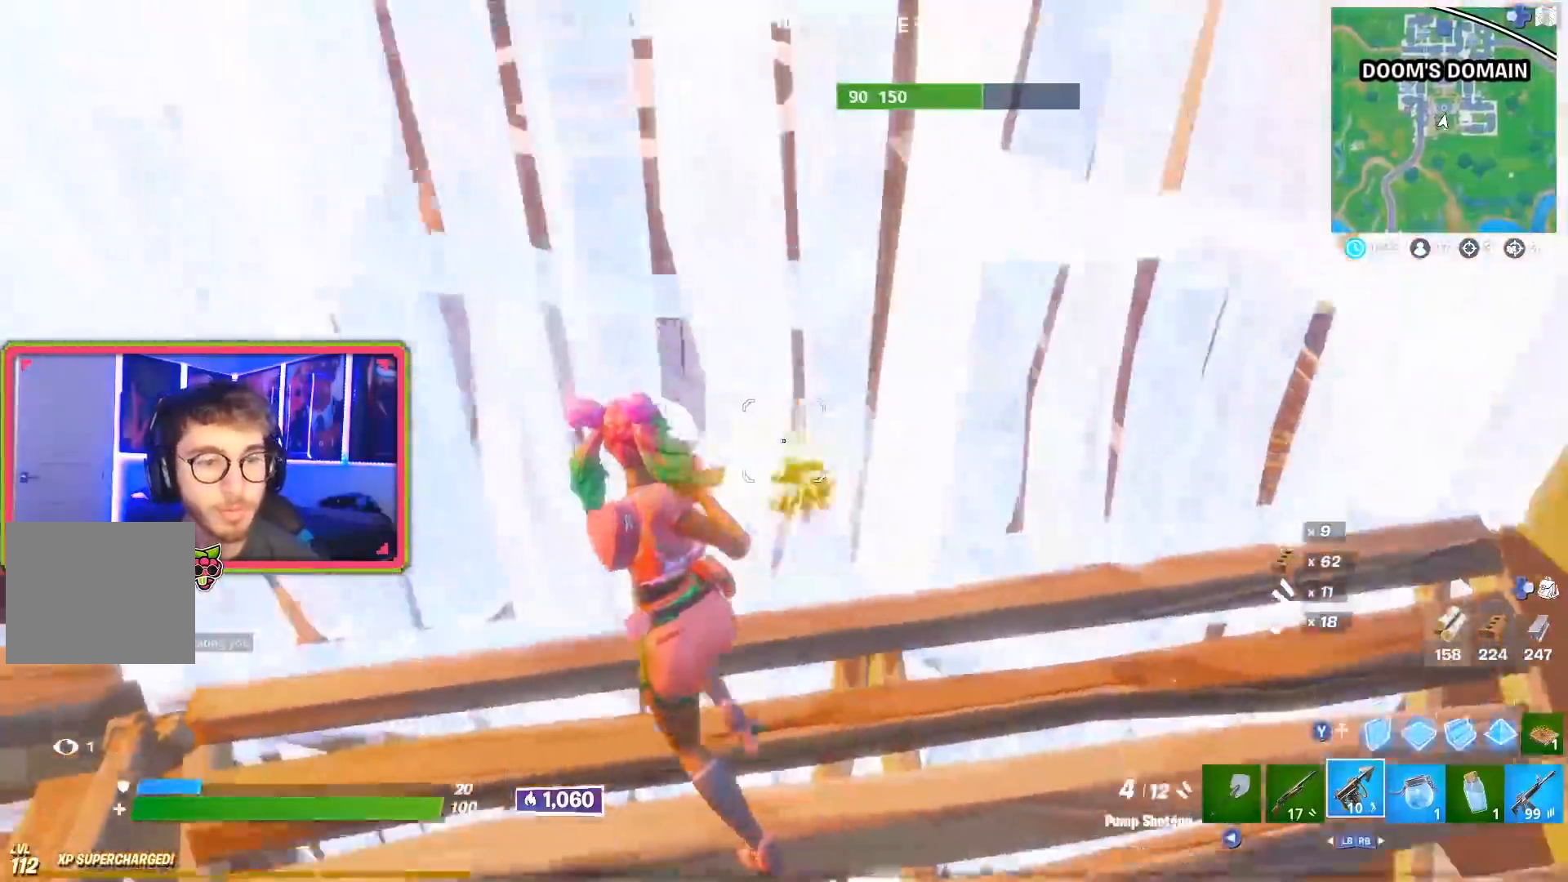
{"buttons": ["R2"], "left_stick": "up-left", "right_stick": "up-left", "events": [[34, "right_stick", "center"], [67, "R2", "up"], [100, "R1", "up"], [200, "R2", "down"], [301, "right_stick", "up"], [351, "right_stick", "center"], [434, "right_stick", "up-left"]]}
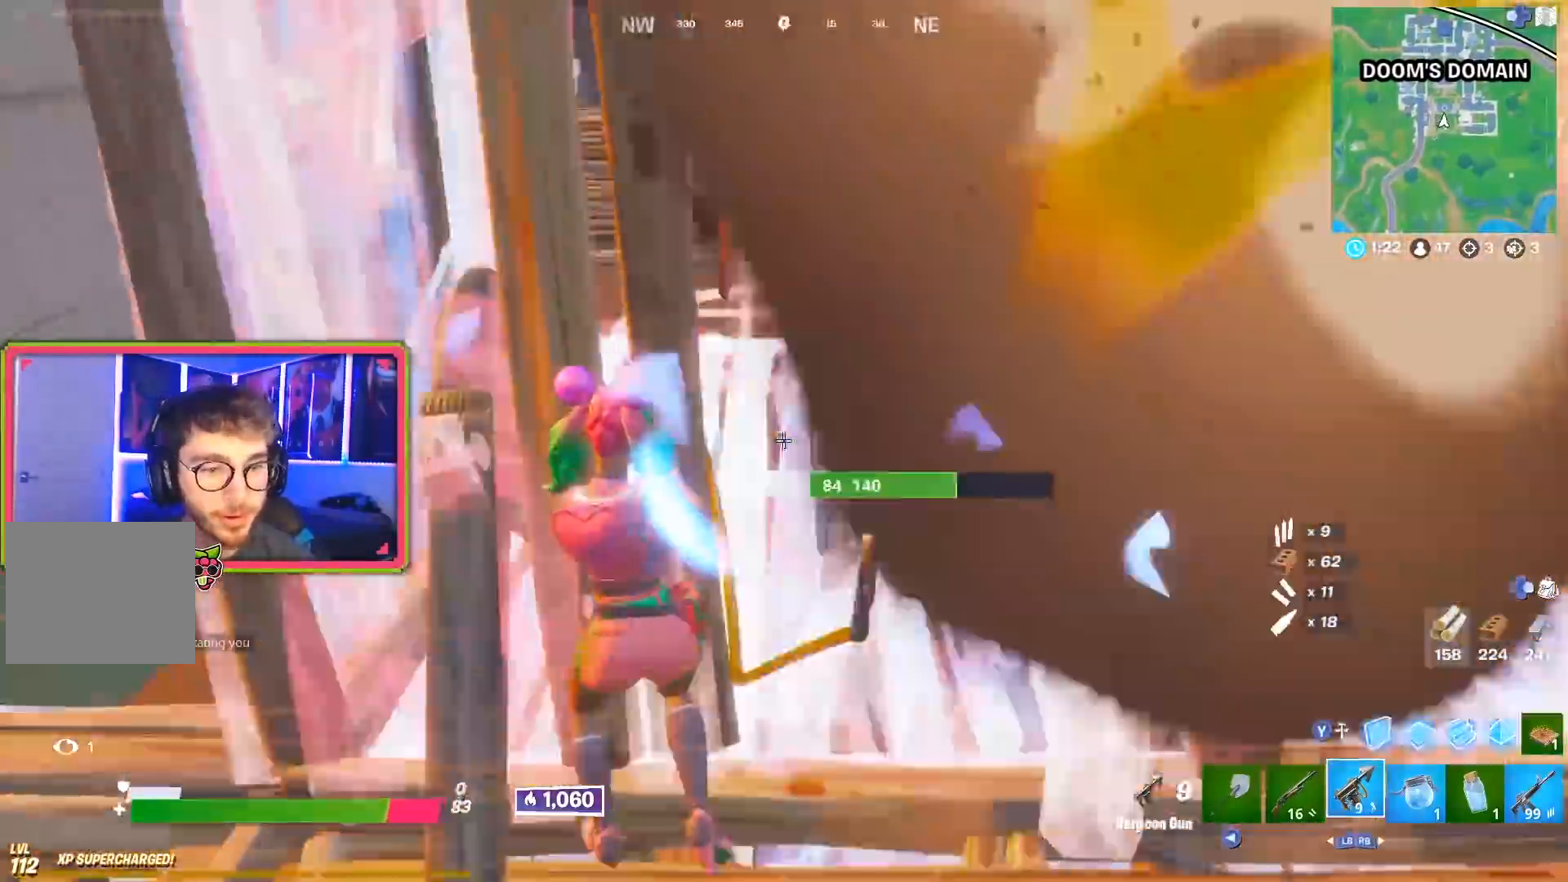
{"buttons": ["L2"], "left_stick": "left", "right_stick": "up", "events": [[33, "left_stick", "center"], [83, "left_stick", "down"], [100, "R2", "up"], [133, "right_stick", "down-left"], [233, "left_stick", "down-left"], [300, "TRIANGLE", "down"], [384, "TRIANGLE", "up"], [384, "right_stick", "up-left"], [434, "left_stick", "left"], [450, "L2", "down"], [500, "right_stick", "up"]]}
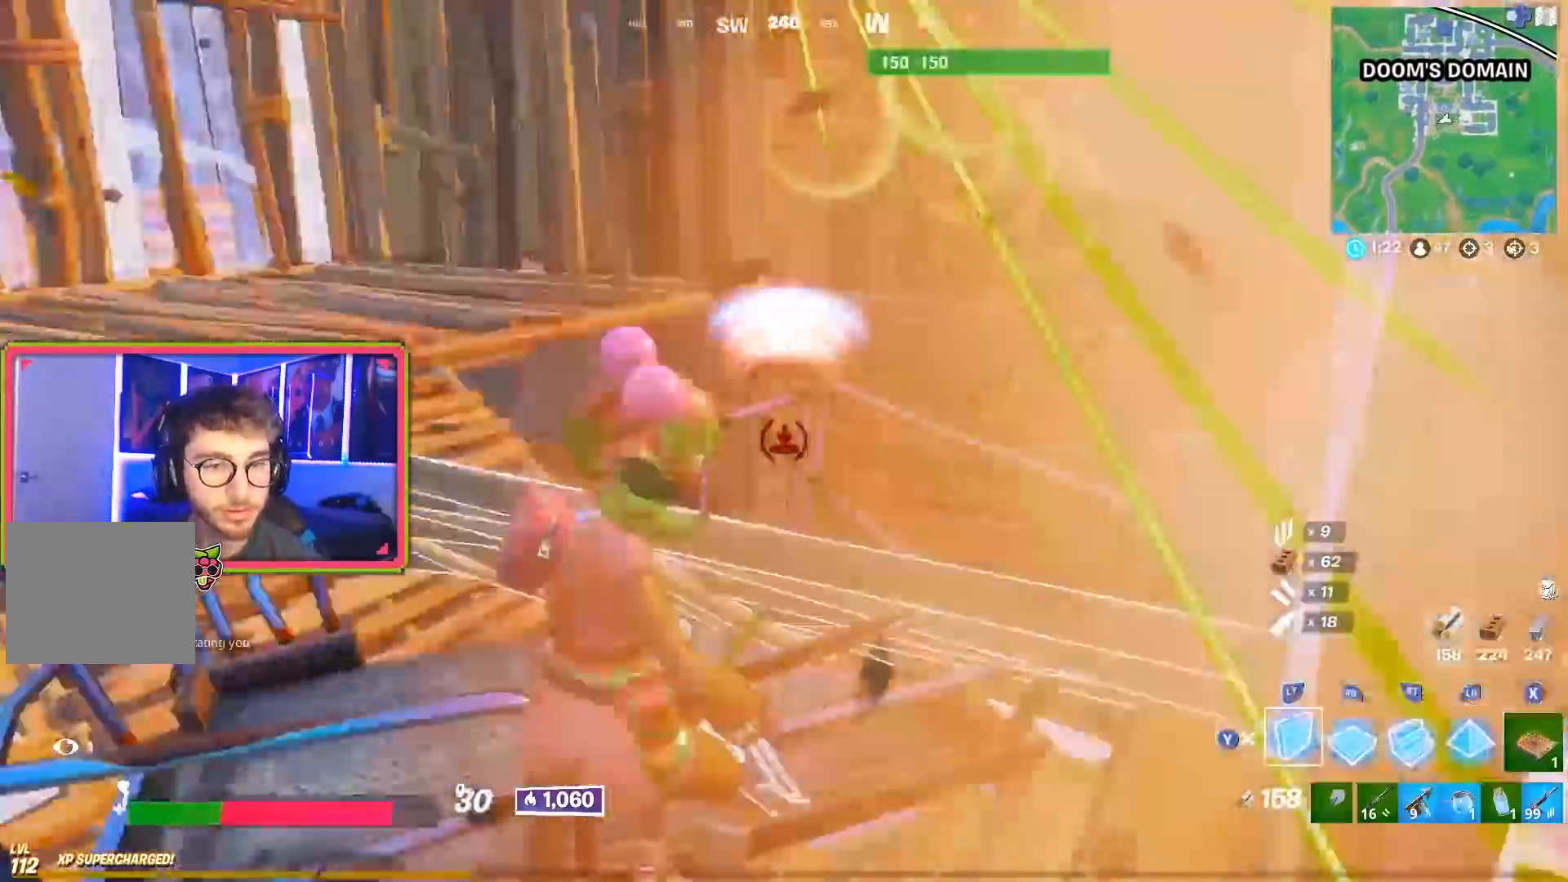
{"buttons": ["R1"], "left_stick": "up-left", "right_stick": "down-left", "events": [[100, "right_stick", "center"], [284, "R3", "down"], [351, "L2", "up"], [401, "R3", "up"], [401, "left_stick", "up-left"], [401, "right_stick", "down-left"], [434, "R1", "down"]]}
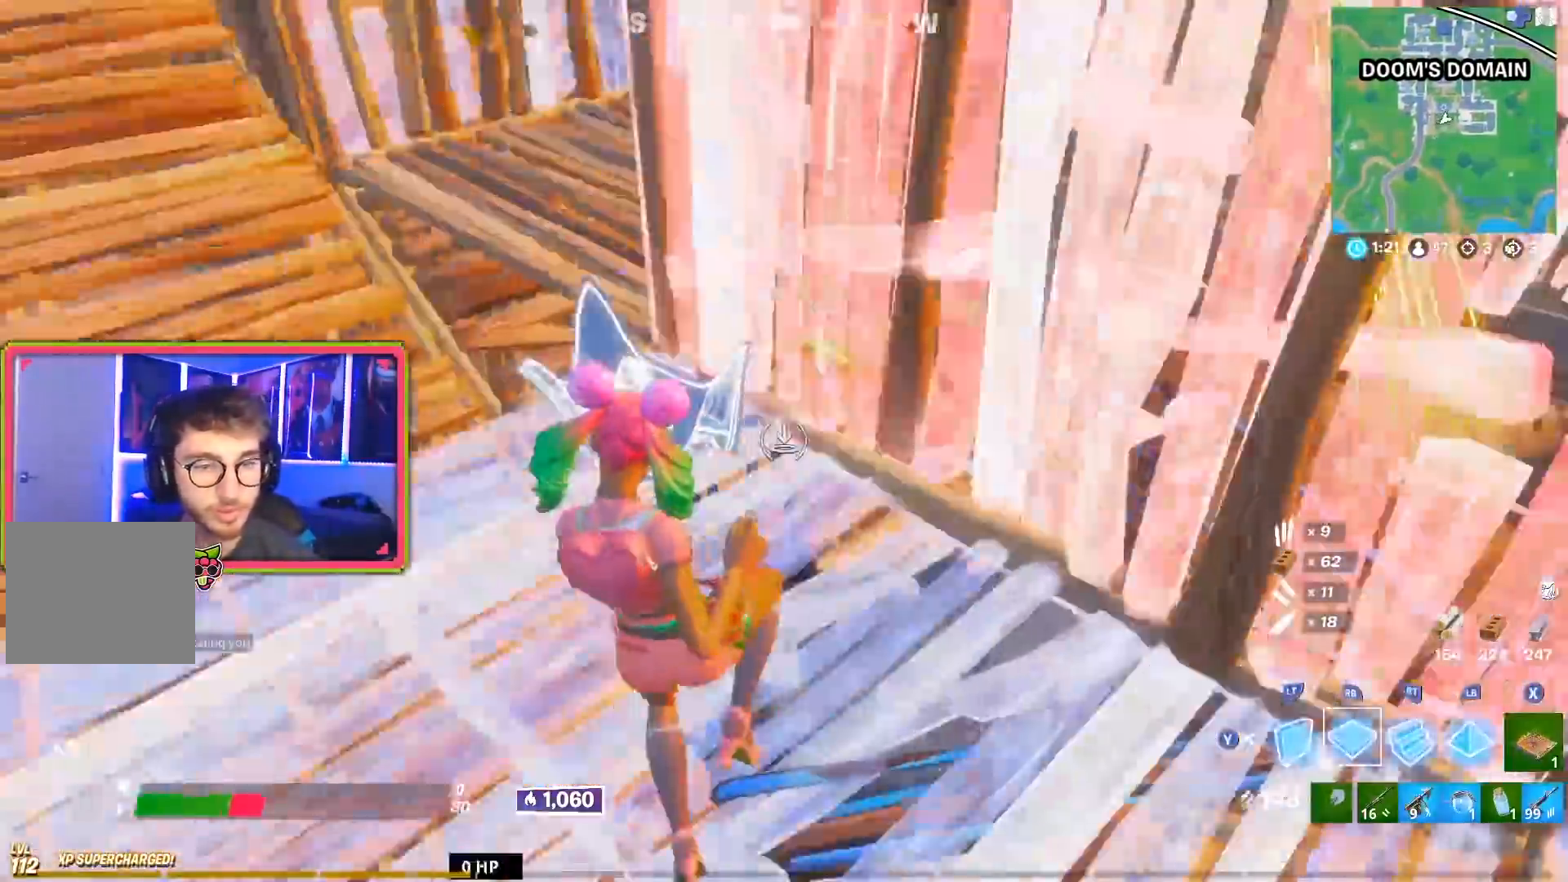
{"buttons": [], "left_stick": "up", "right_stick": "center", "events": [[50, "left_stick", "up"], [117, "right_stick", "up-left"], [183, "R2", "down"], [200, "R1", "up"], [250, "right_stick", "center"], [450, "R2", "up"]]}
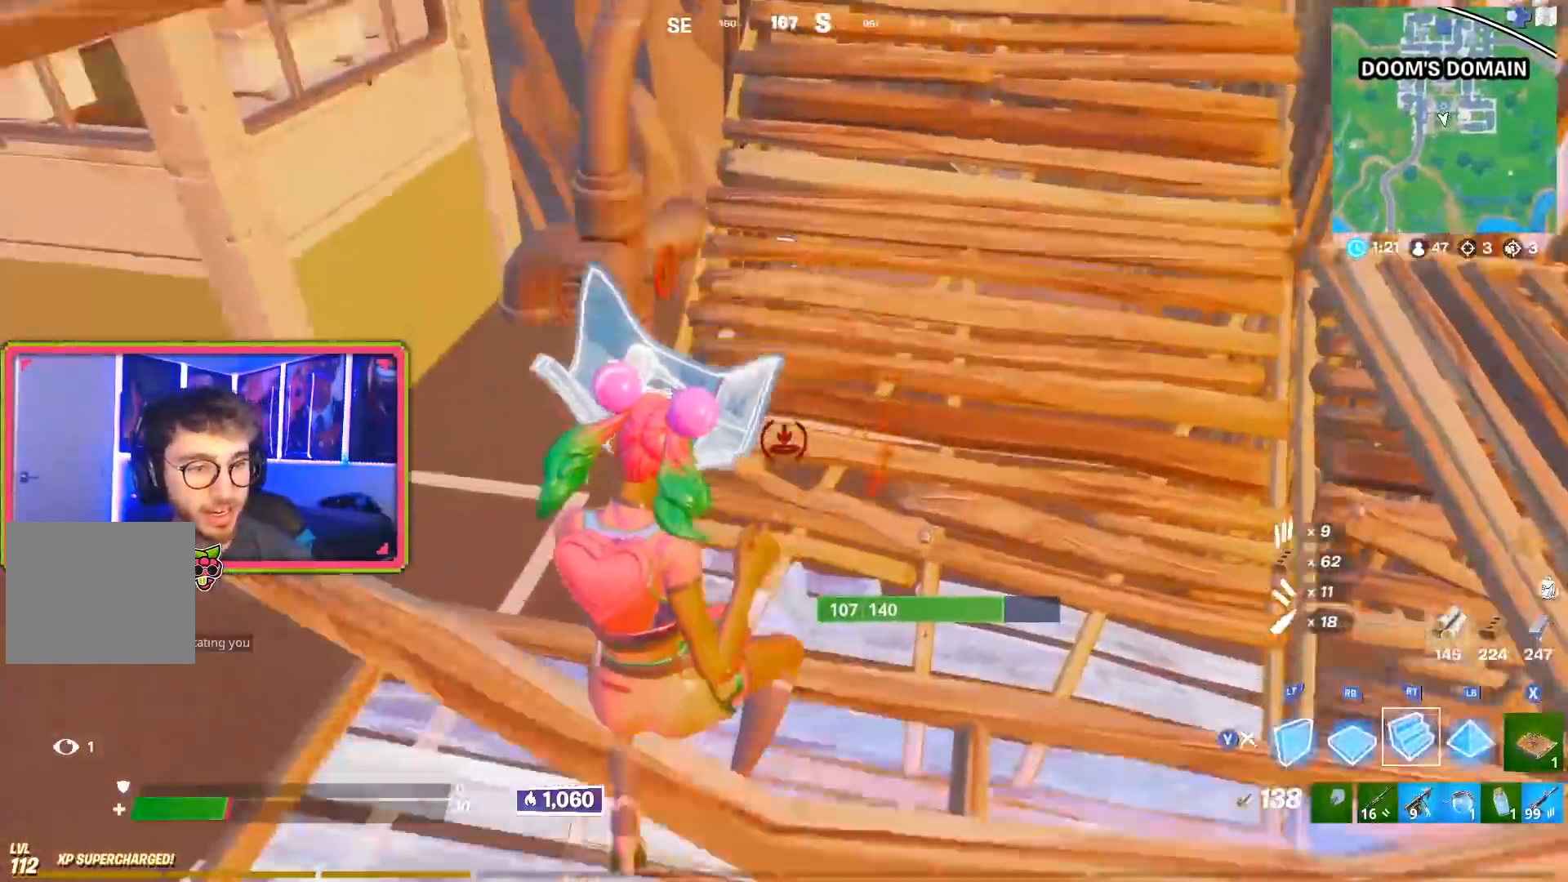
{"buttons": ["R1"], "left_stick": "right", "right_stick": "up-left", "events": [[150, "R2", "down"], [150, "right_stick", "down"], [184, "R2", "up"], [200, "R2", "down"], [251, "left_stick", "up-right"], [317, "R2", "up"], [351, "R1", "down"], [451, "left_stick", "right"], [451, "right_stick", "up-left"]]}
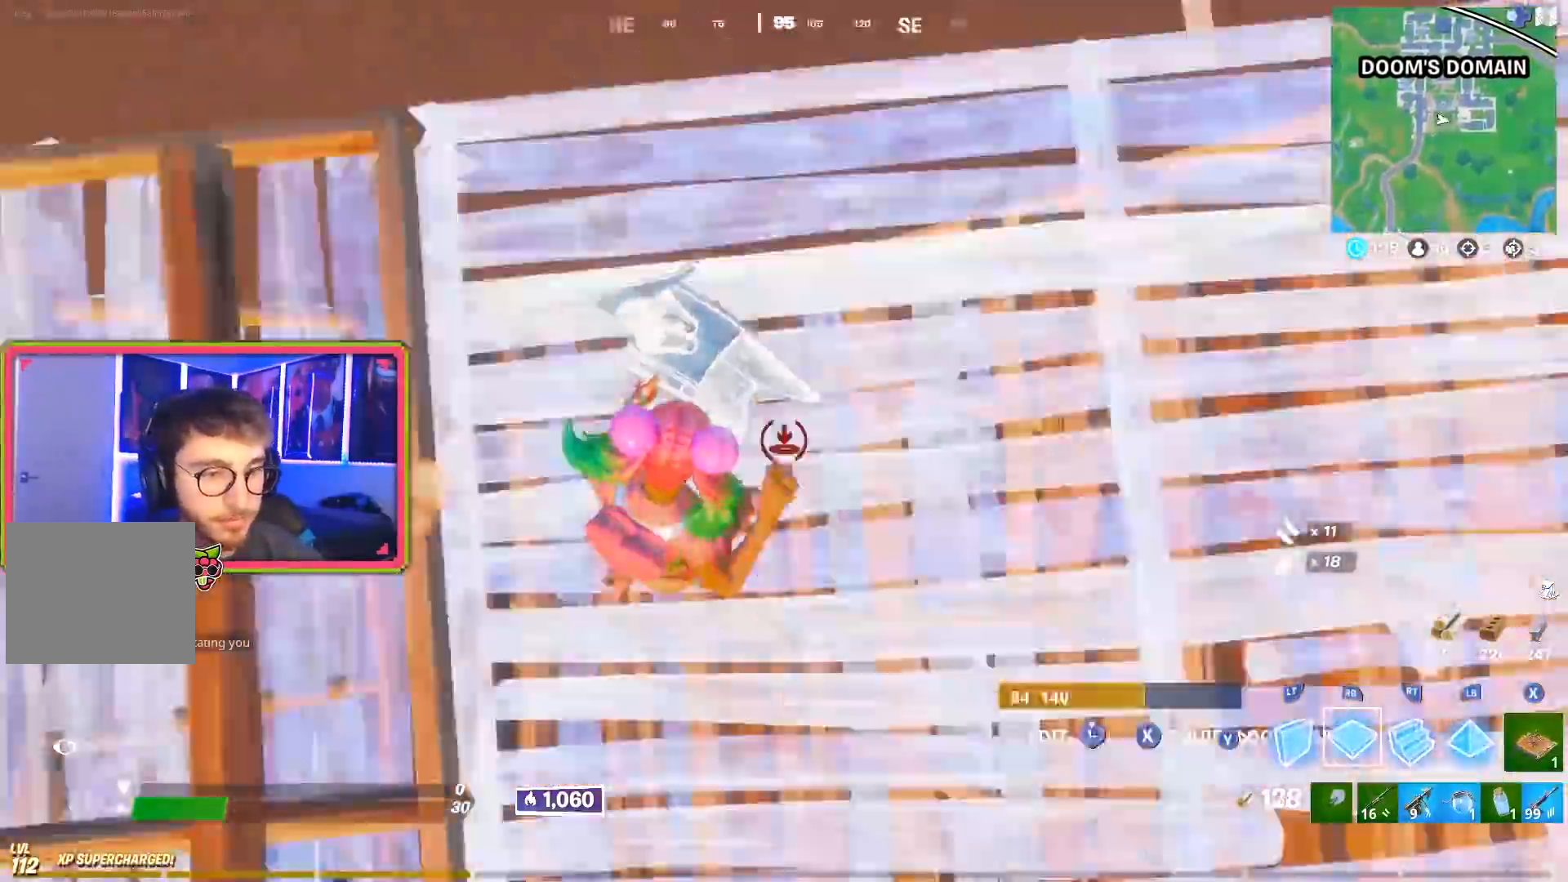
{"buttons": ["L2"], "left_stick": "down", "right_stick": "left", "events": [[16, "left_stick", "down-right"], [67, "L2", "down"], [67, "R1", "up"], [133, "left_stick", "down"], [233, "right_stick", "up"], [333, "right_stick", "right"], [484, "right_stick", "left"]]}
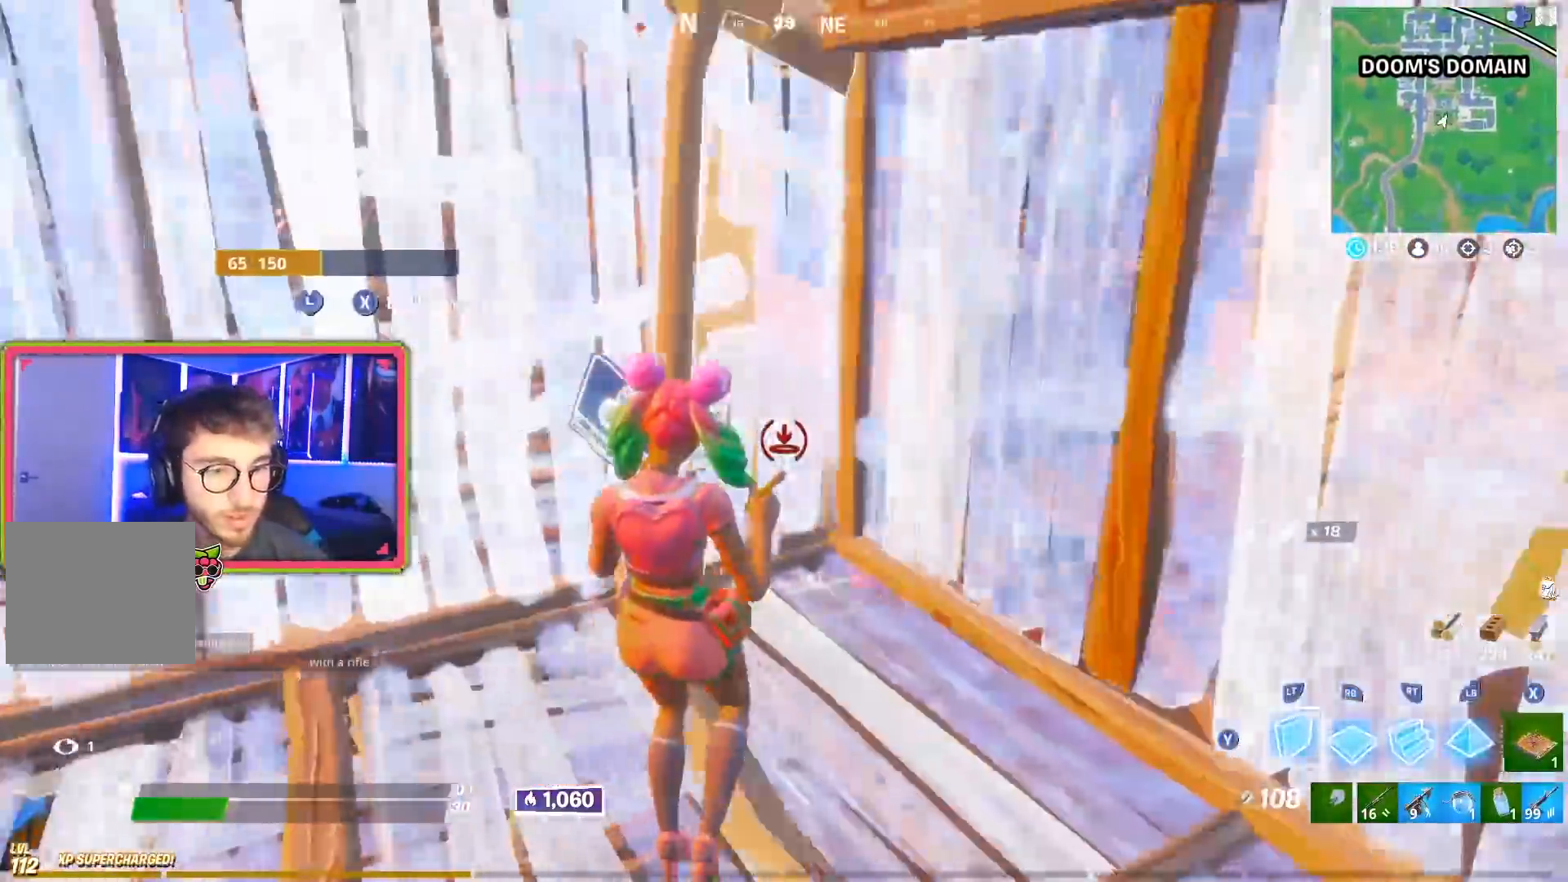
{"buttons": ["TOUCHPAD"], "left_stick": "up-left", "right_stick": "center", "events": [[167, "left_stick", "down-left"], [251, "right_stick", "up-right"], [351, "left_stick", "up-left"], [401, "TOUCHPAD", "down"], [434, "L2", "up"], [434, "right_stick", "center"]]}
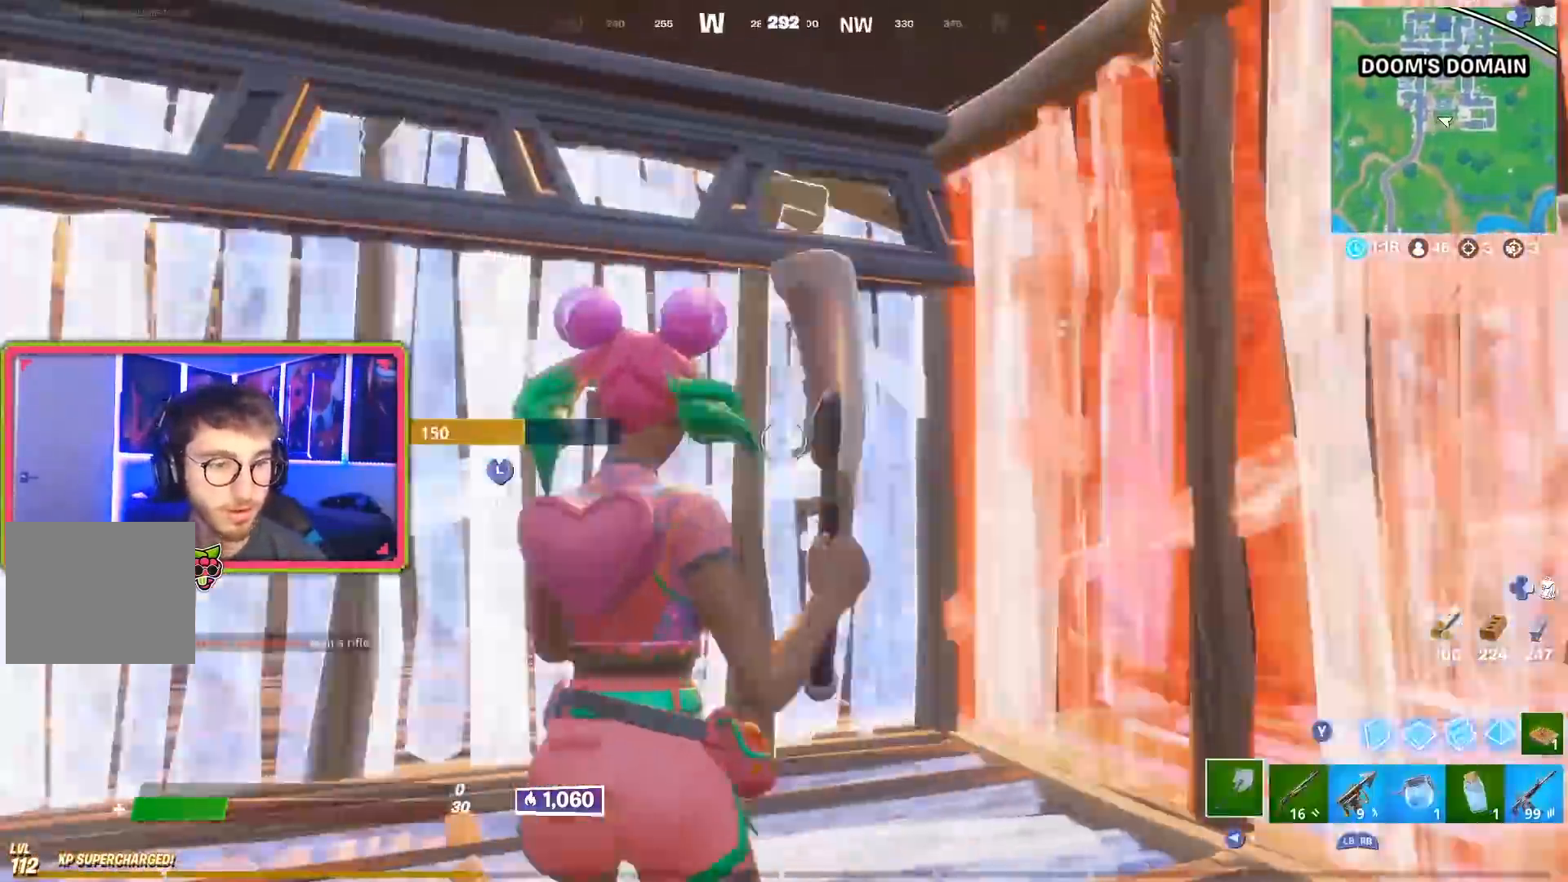
{"buttons": [], "left_stick": "left", "right_stick": "center", "events": [[33, "TOUCHPAD", "up"], [50, "right_stick", "right"], [100, "R1", "down"], [133, "left_stick", "left"], [217, "R1", "up"], [217, "right_stick", "center"]]}
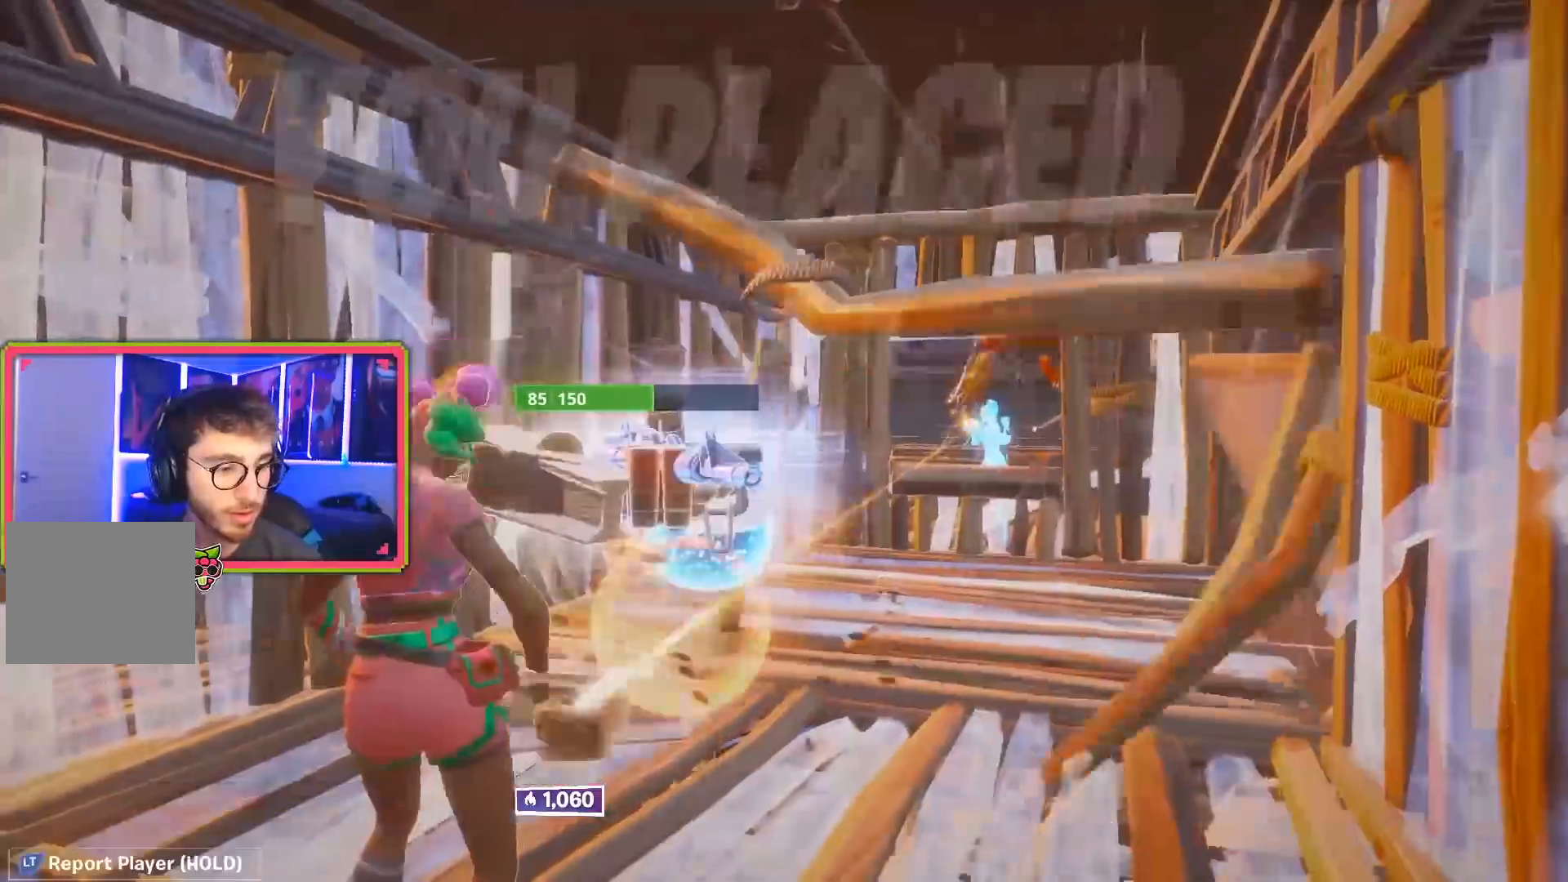
{"buttons": [], "left_stick": "center", "right_stick": "center", "events": [[17, "R3", "down"], [17, "left_stick", "down-left"], [17, "right_stick", "down-right"], [150, "left_stick", "down-right"], [150, "right_stick", "down"], [184, "R3", "up"], [184, "TRIANGLE", "down"], [217, "TRIANGLE", "up"], [267, "left_stick", "center"], [267, "right_stick", "center"]]}
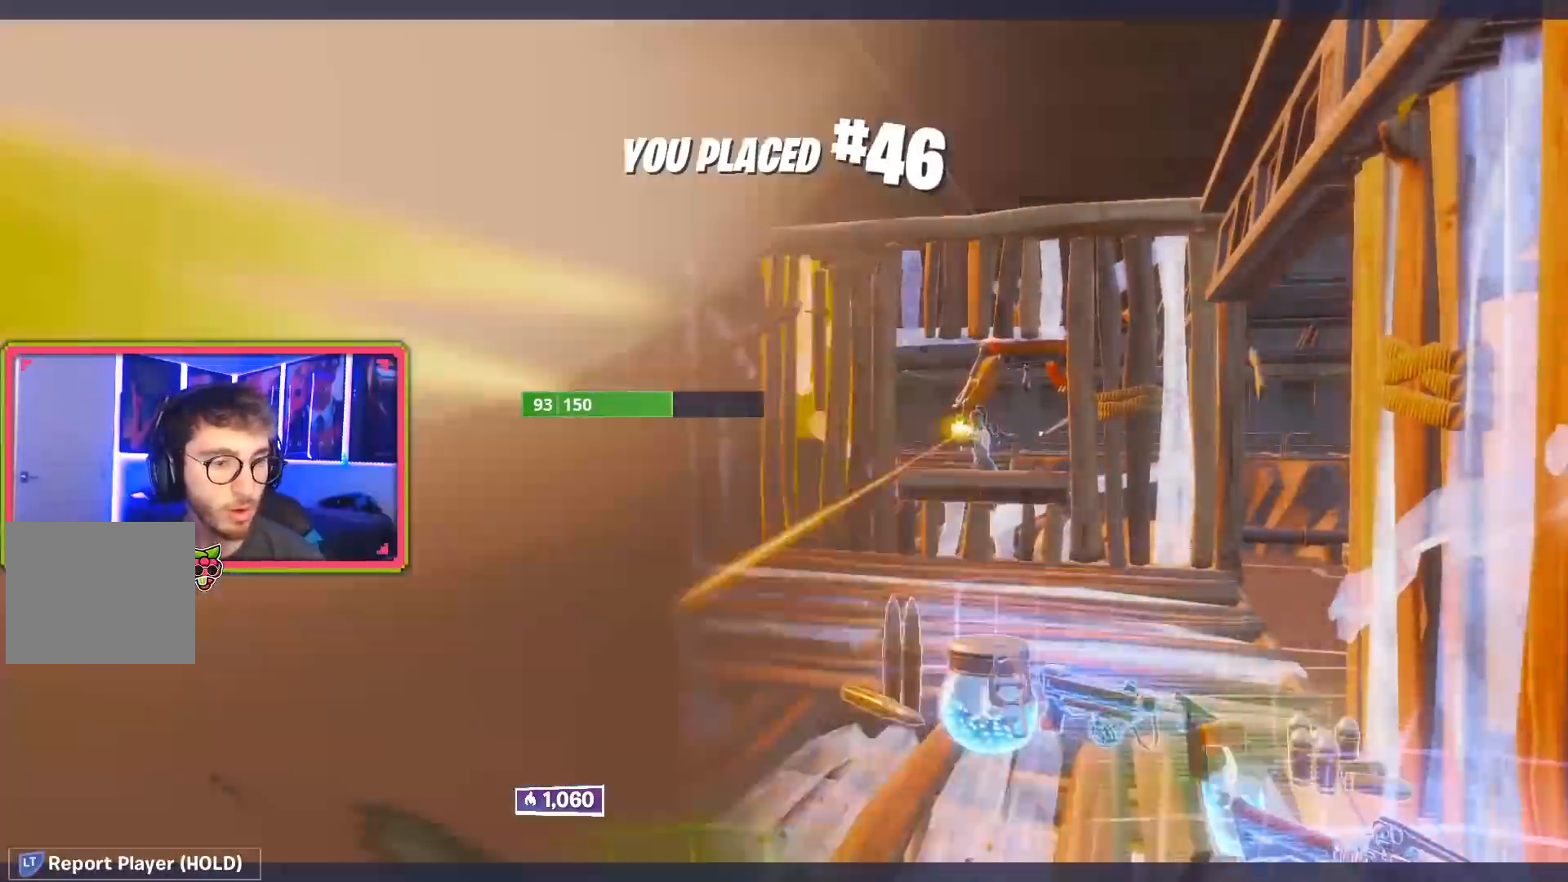
{"buttons": [], "left_stick": "center", "right_stick": "center", "events": []}
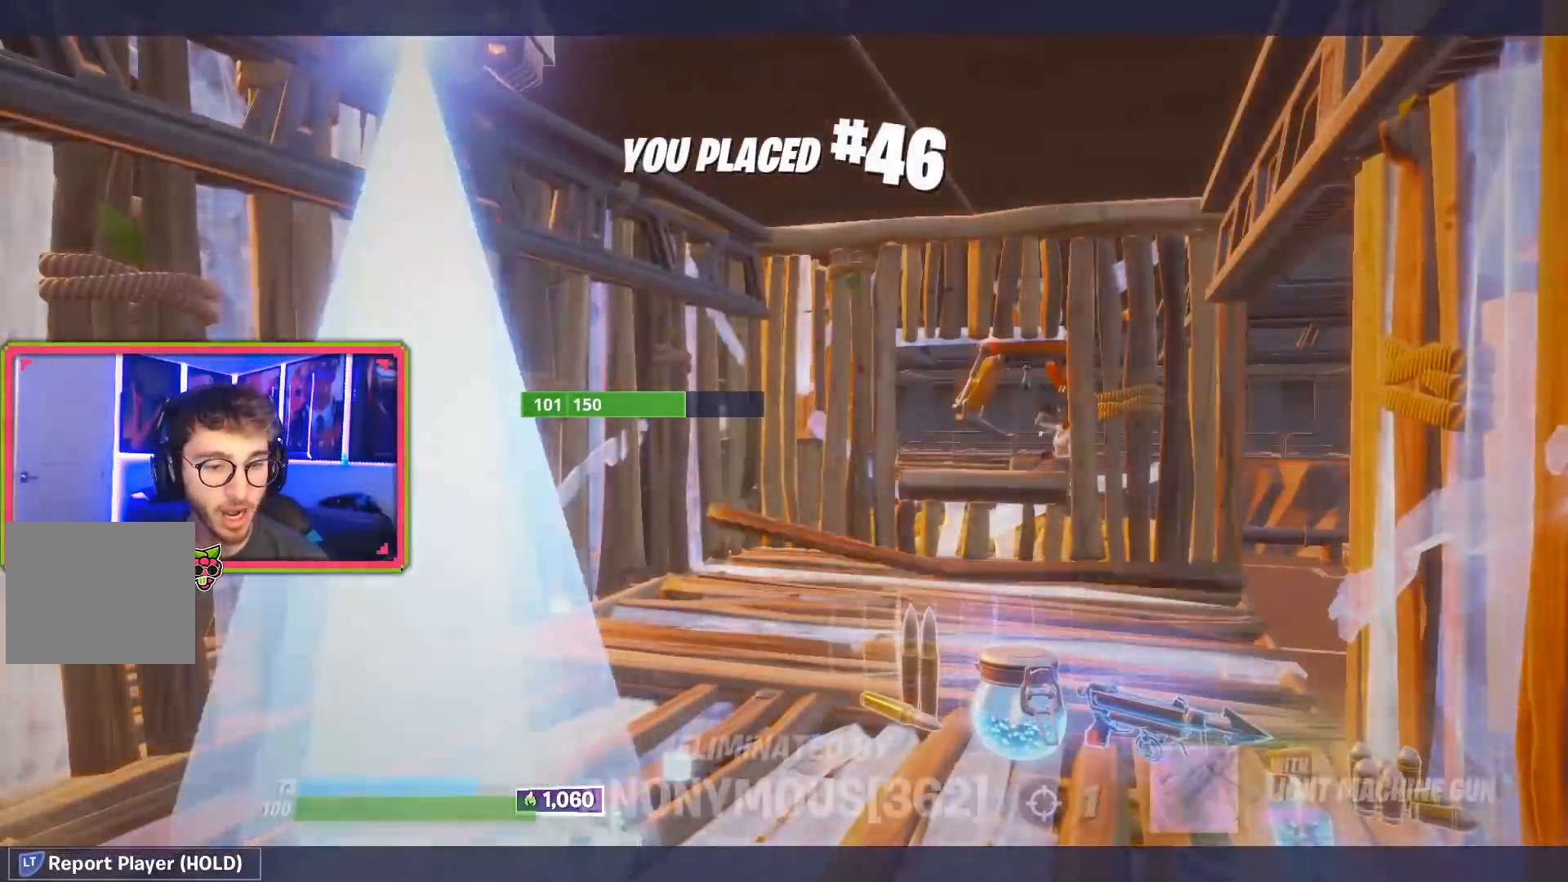
{"buttons": [], "left_stick": "center", "right_stick": "center", "events": []}
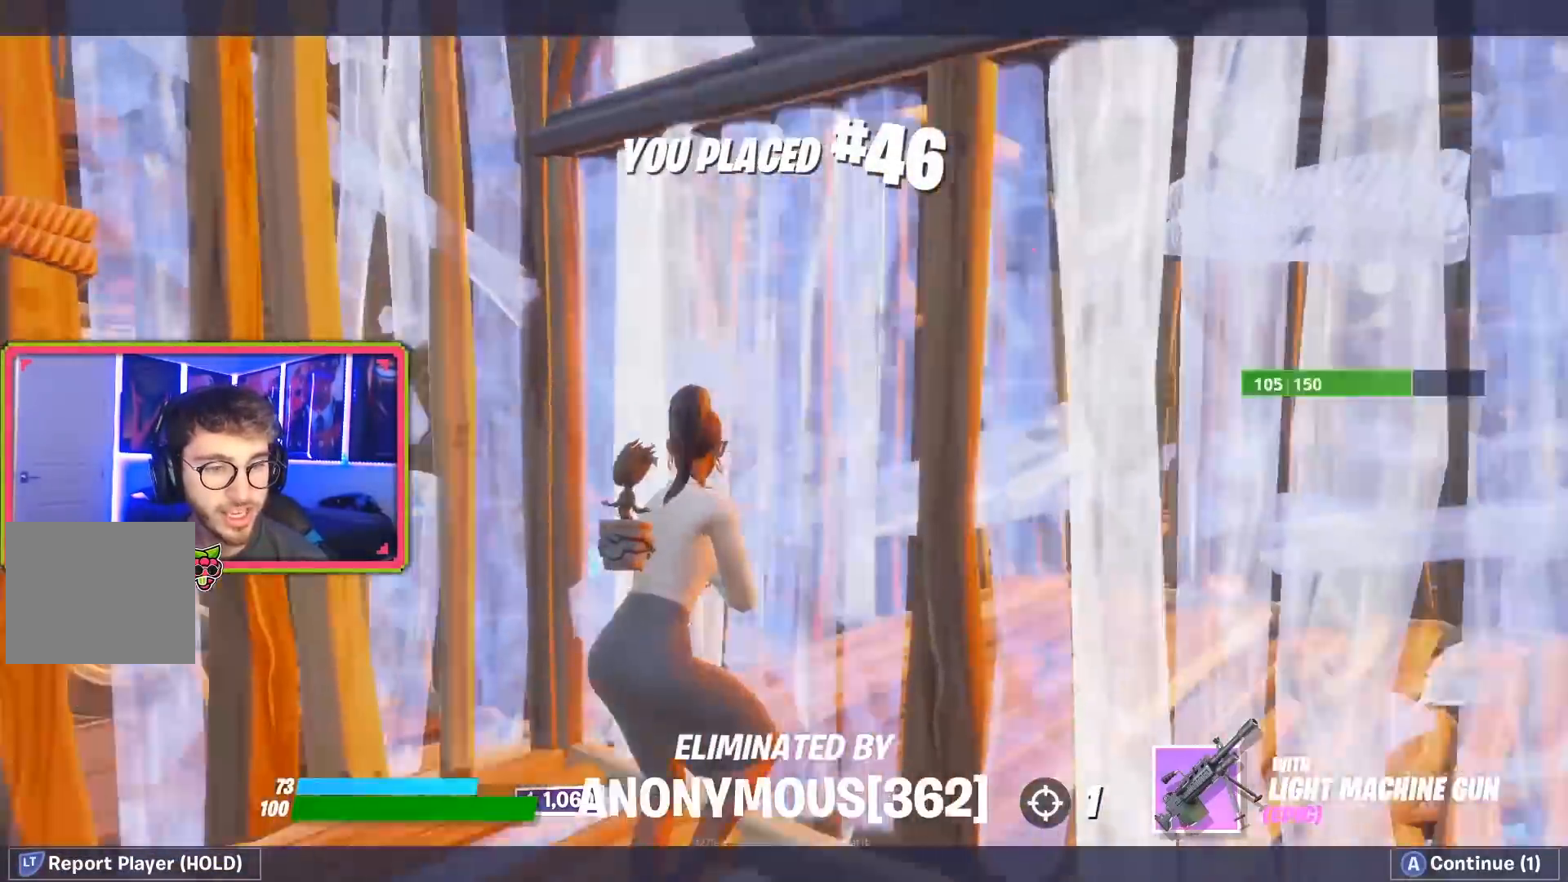
{"buttons": [], "left_stick": "center", "right_stick": "center", "events": []}
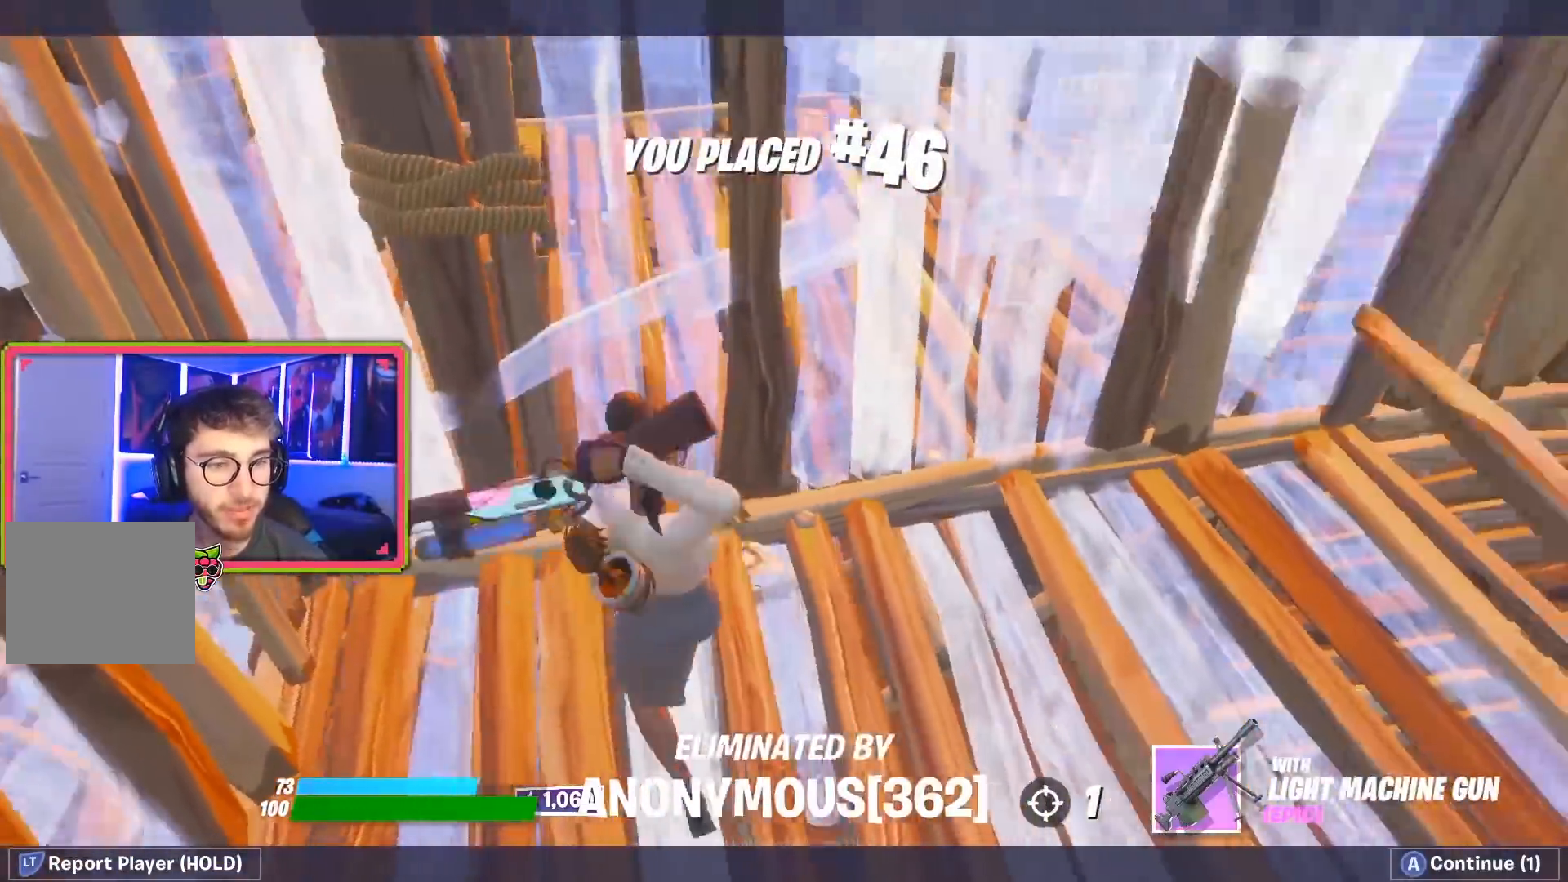
{"buttons": [], "left_stick": "center", "right_stick": "center", "events": []}